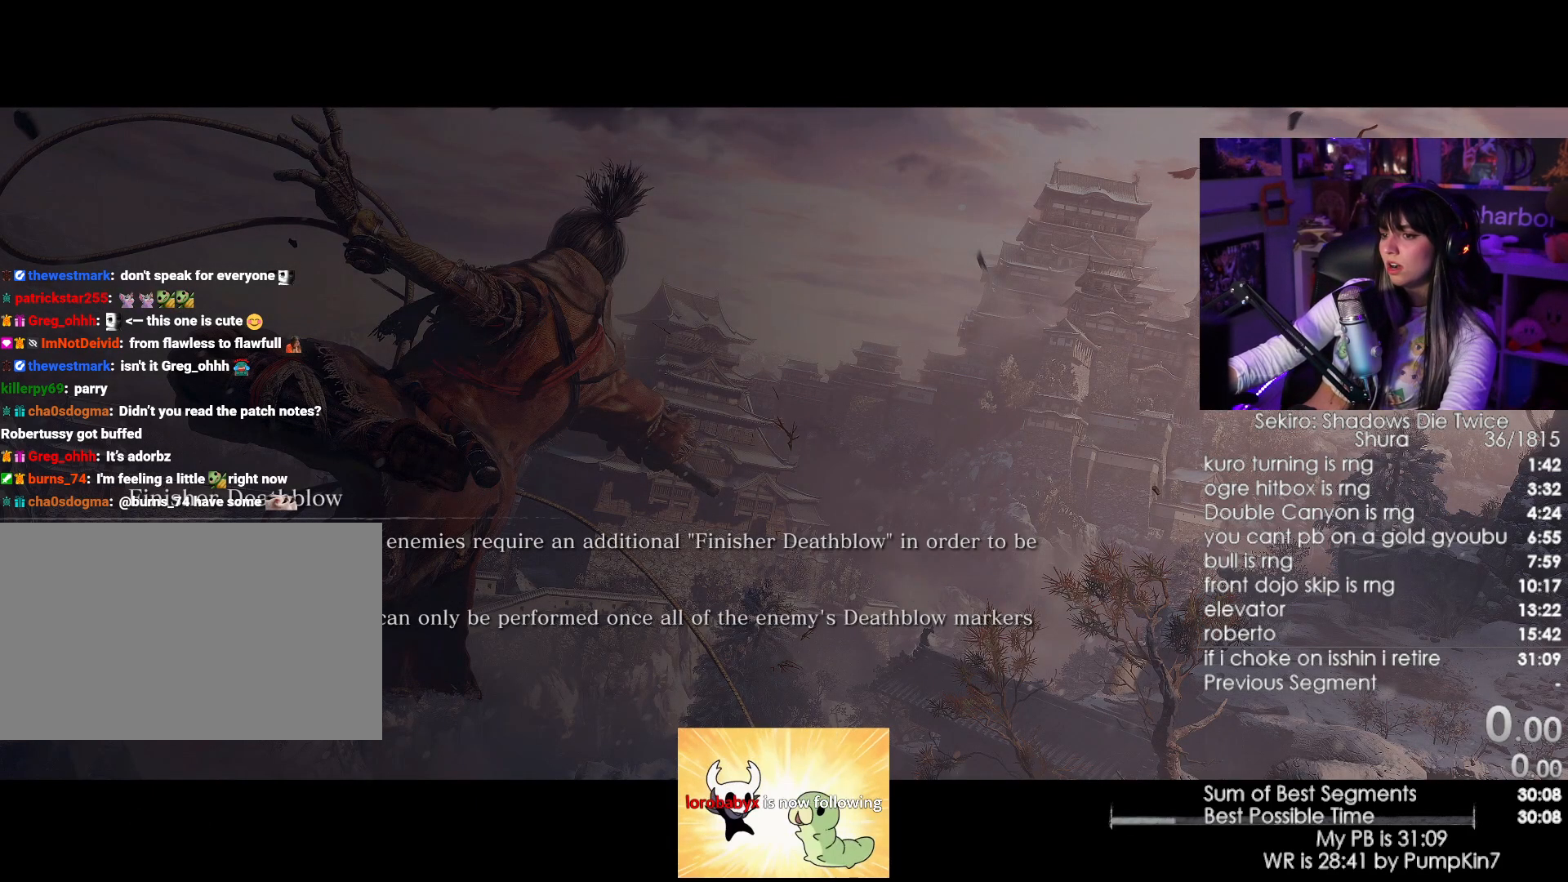
Gameplay with keyboard and mouse; each line is a JSON object with the keys and mouse buttons held at the frame after it. "events" lists presses ("down") and releases ("up") of "1", "2", "3", "4", "5", "a", "alt", "c", "caps_lock", "ctrl", "d", "e", "f", "g", "q", "r", "s", "shift", "space", "t", "tab", "v", "w", "x", "z", "mouse_left", "mouse_wheel" and "mouse_right" between this image and that frame as [ms after this image, input, new state], when the widget could be followed in between. "mouse_left", "mouse_wheel", "mouse_right" = the "left", "wheel", "right" buttons of the "mouse" list. No other keys are recorded. "wheel" means that the mouse wheel is clicked or scrolled. Not read: mouse_move.
{"keys": ["e"], "mouse": [], "events": [[67, "e", "up"], [484, "e", "down"]]}
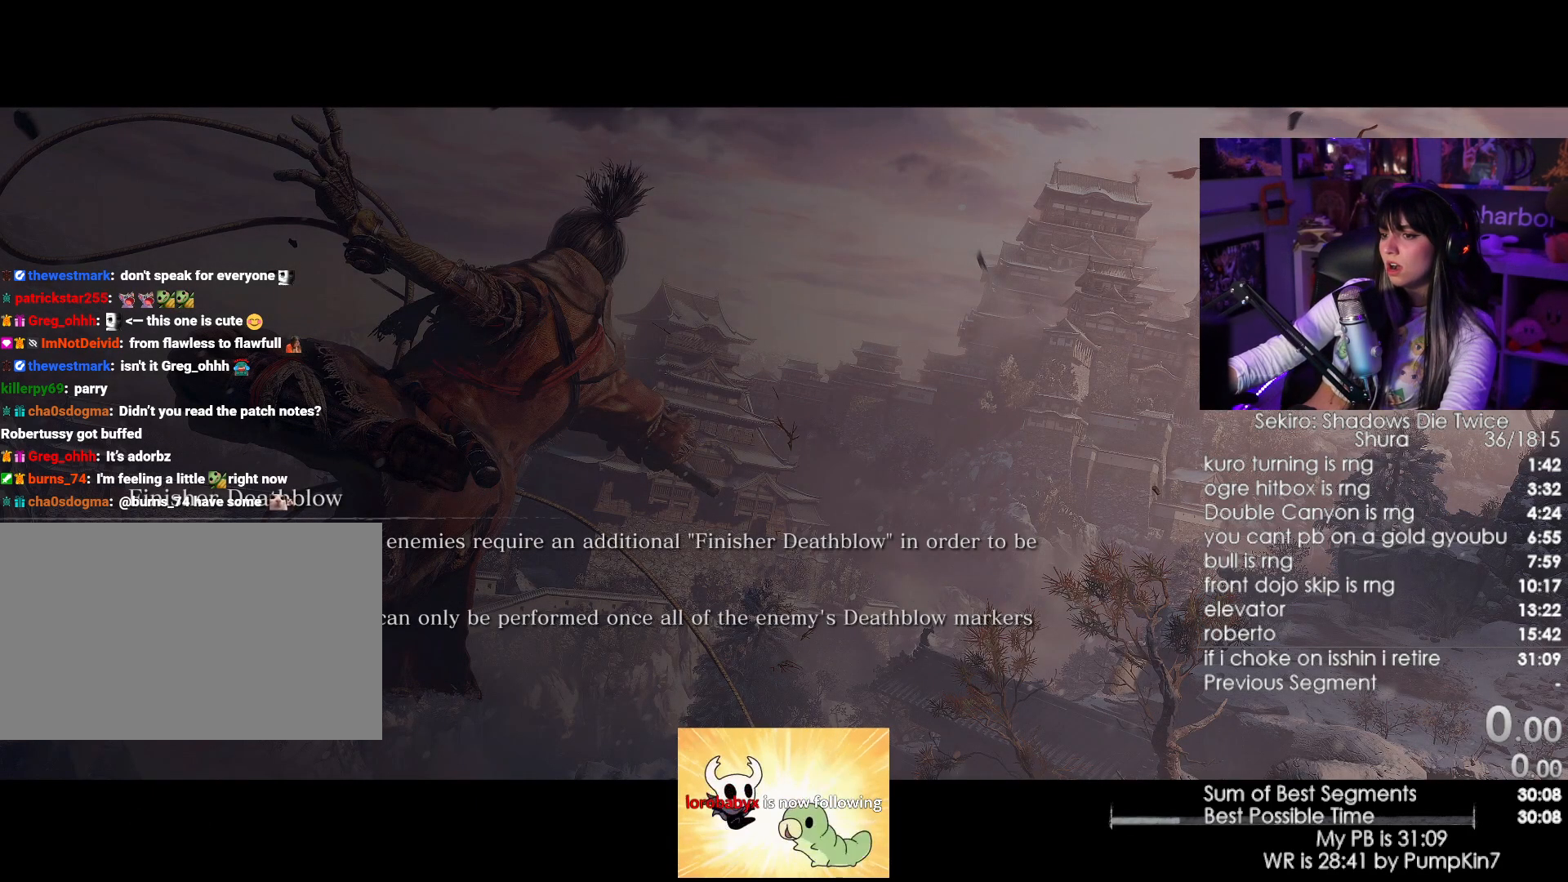
{"keys": [], "mouse": [], "events": [[117, "e", "up"]]}
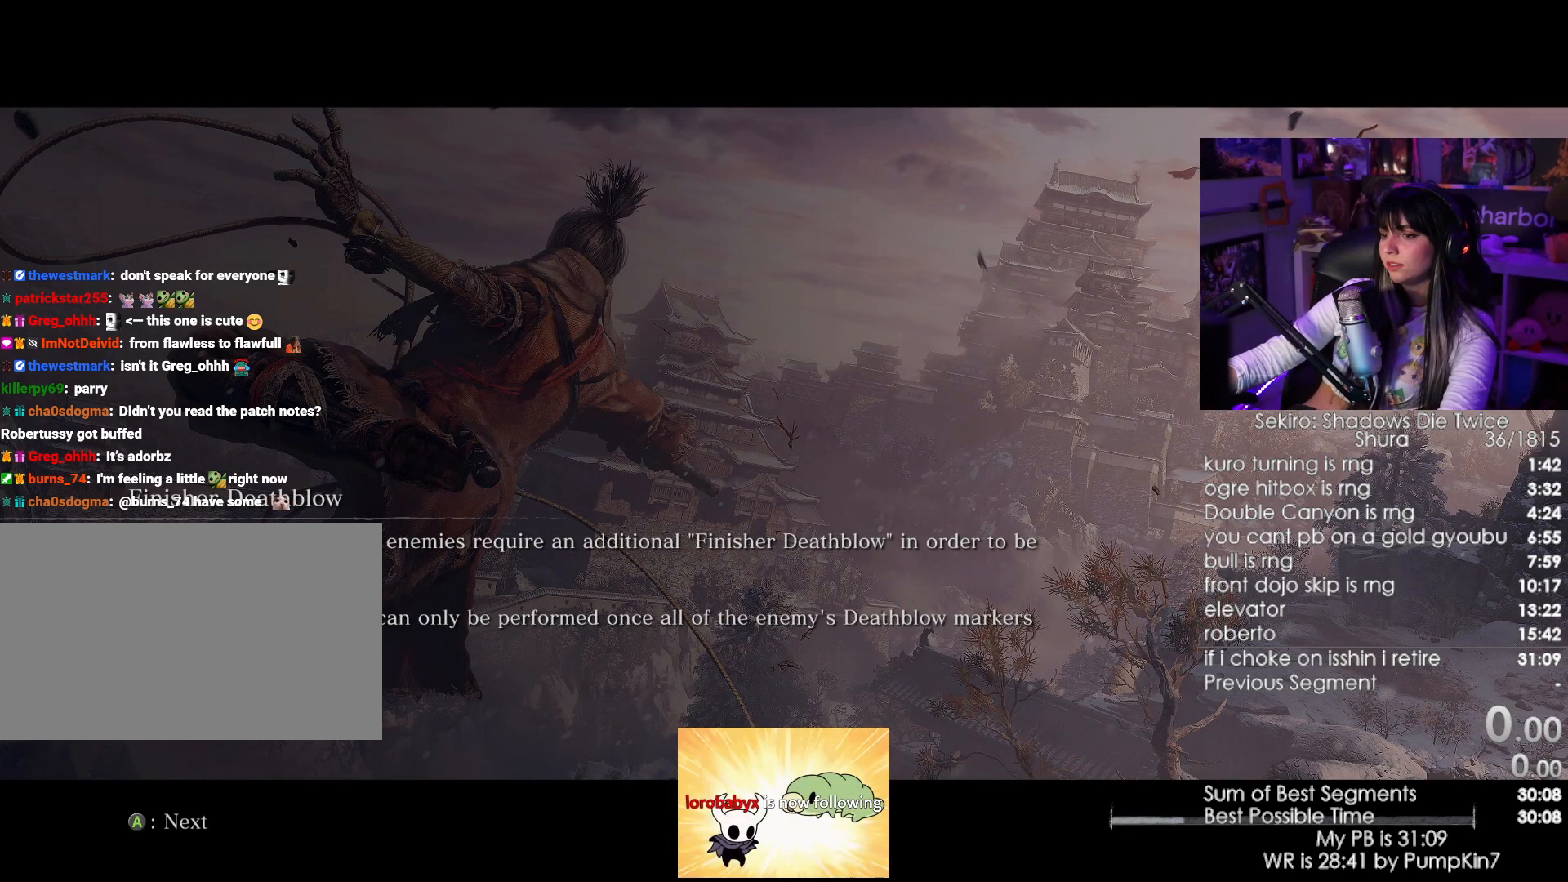
{"keys": [], "mouse": [], "events": [[184, "e", "down"], [284, "e", "up"]]}
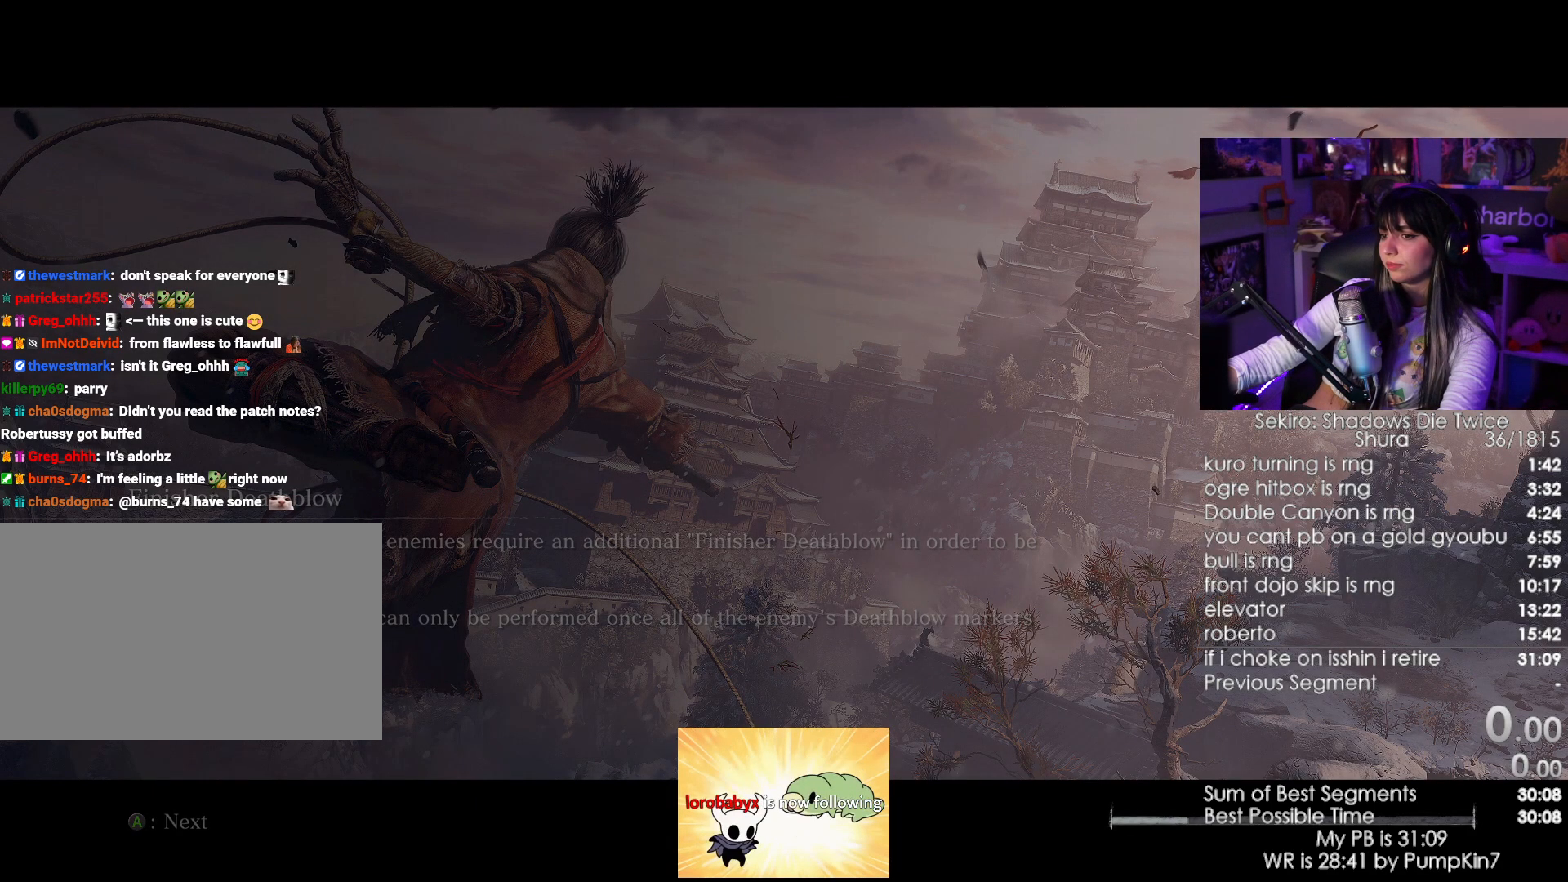
{"keys": [], "mouse": [], "events": [[200, "e", "down"], [300, "e", "up"], [434, "e", "down"], [484, "e", "up"]]}
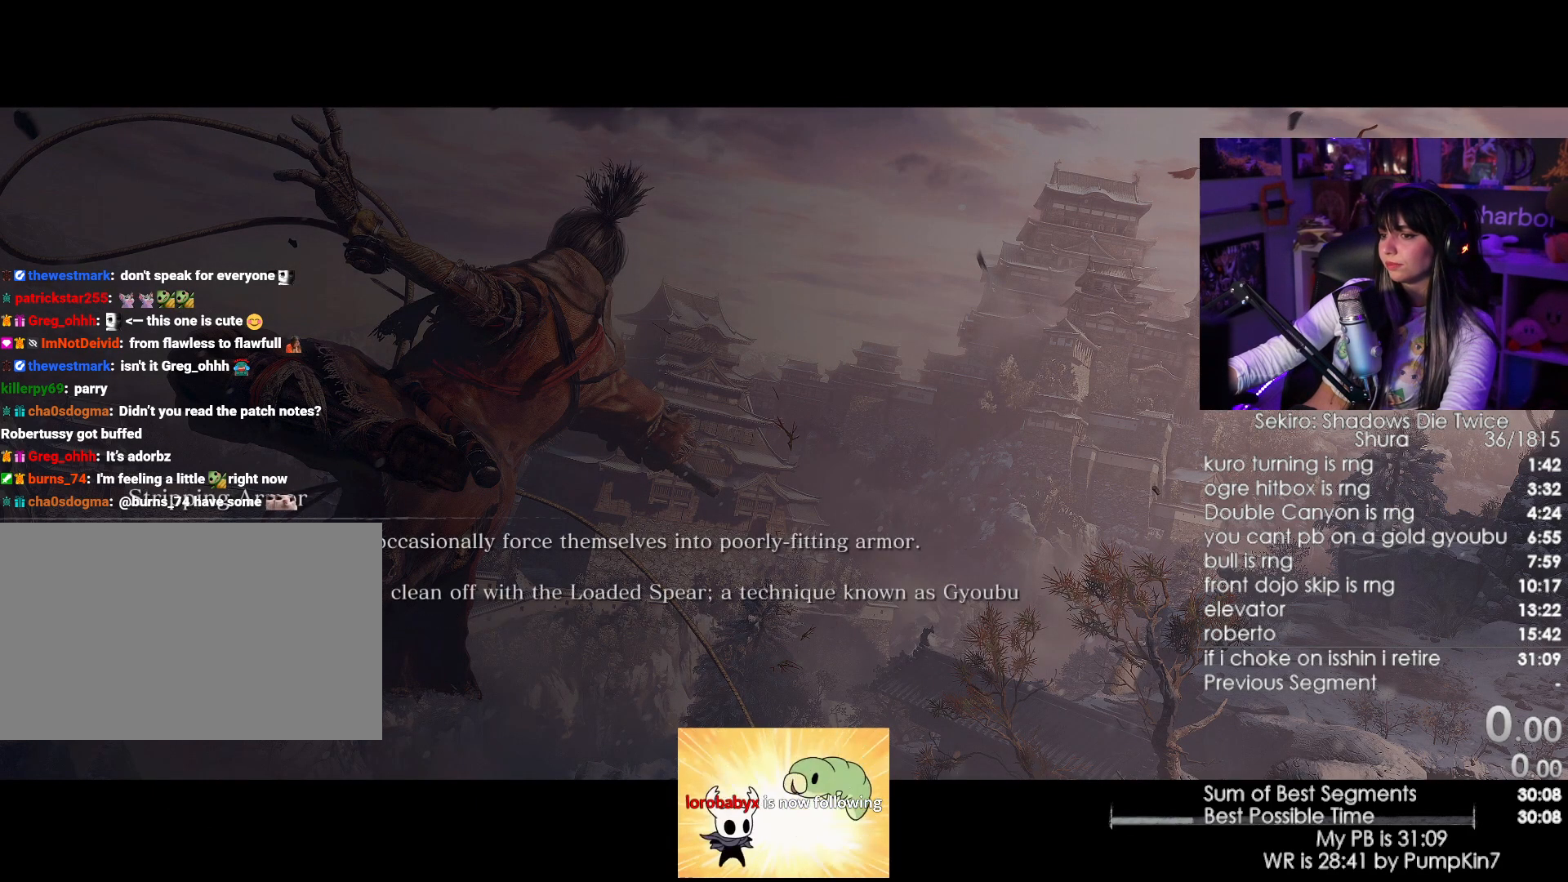
{"keys": [], "mouse": [], "events": [[217, "e", "down"], [317, "e", "up"], [400, "mouse_left", "down"], [450, "mouse_left", "up"]]}
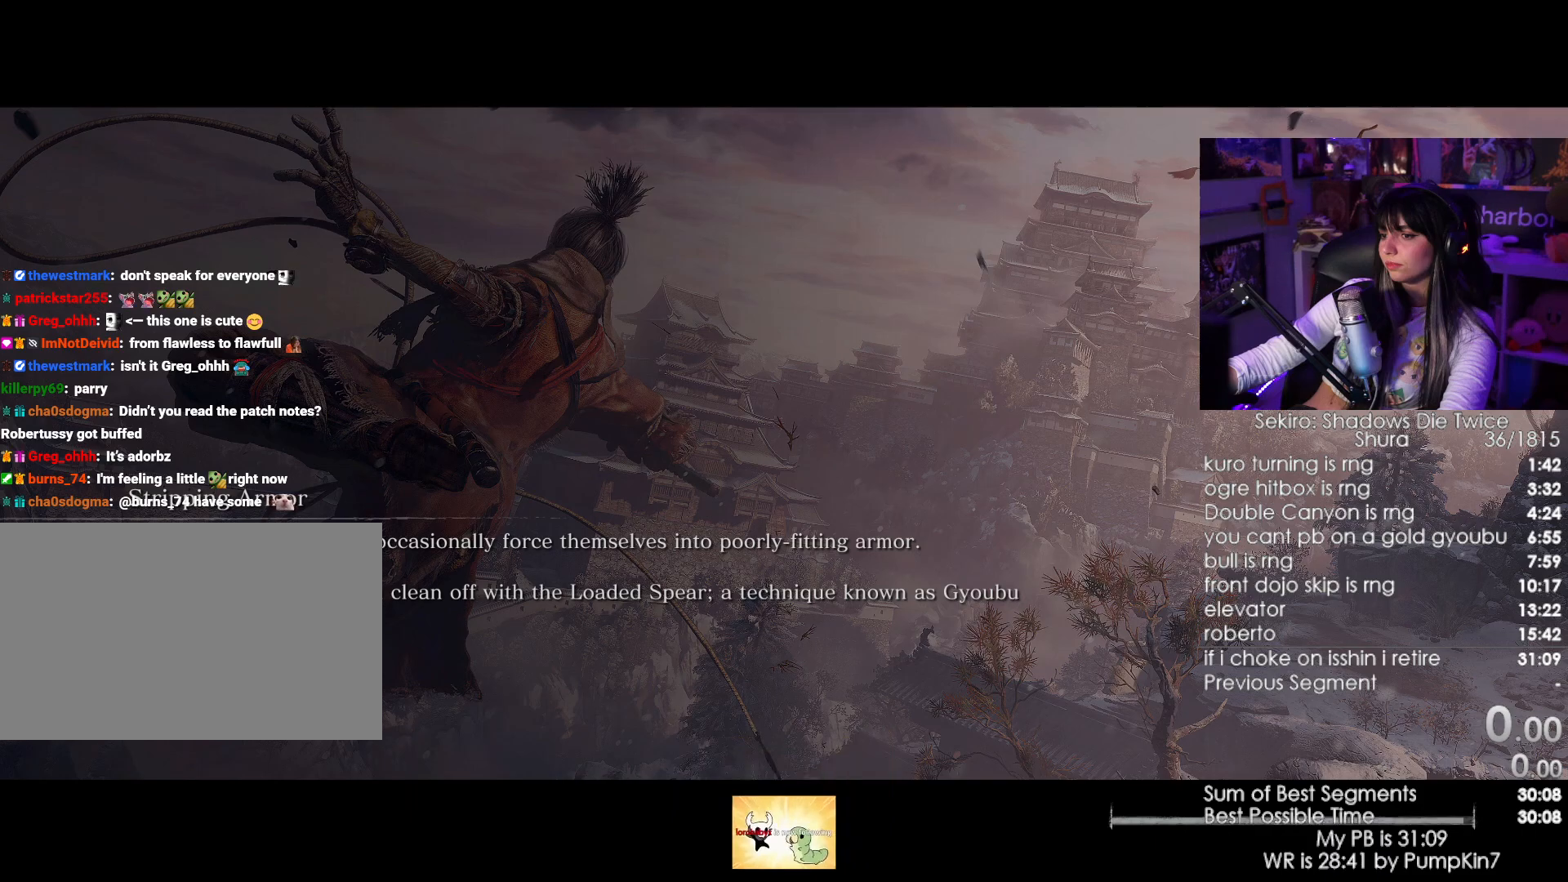
{"keys": [], "mouse": [], "events": []}
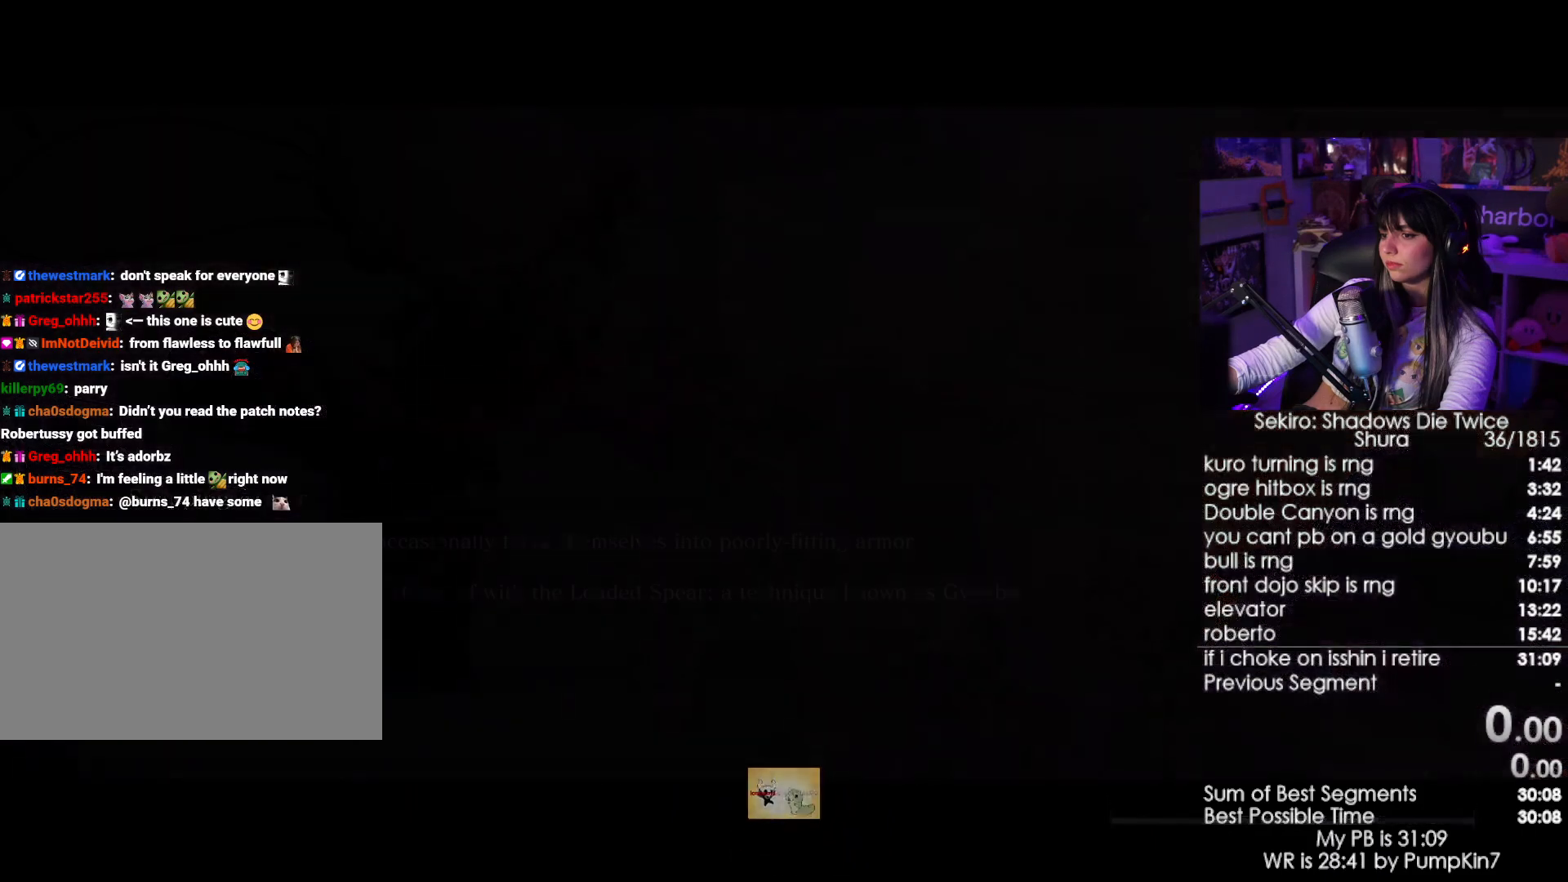
{"keys": [], "mouse": [], "events": []}
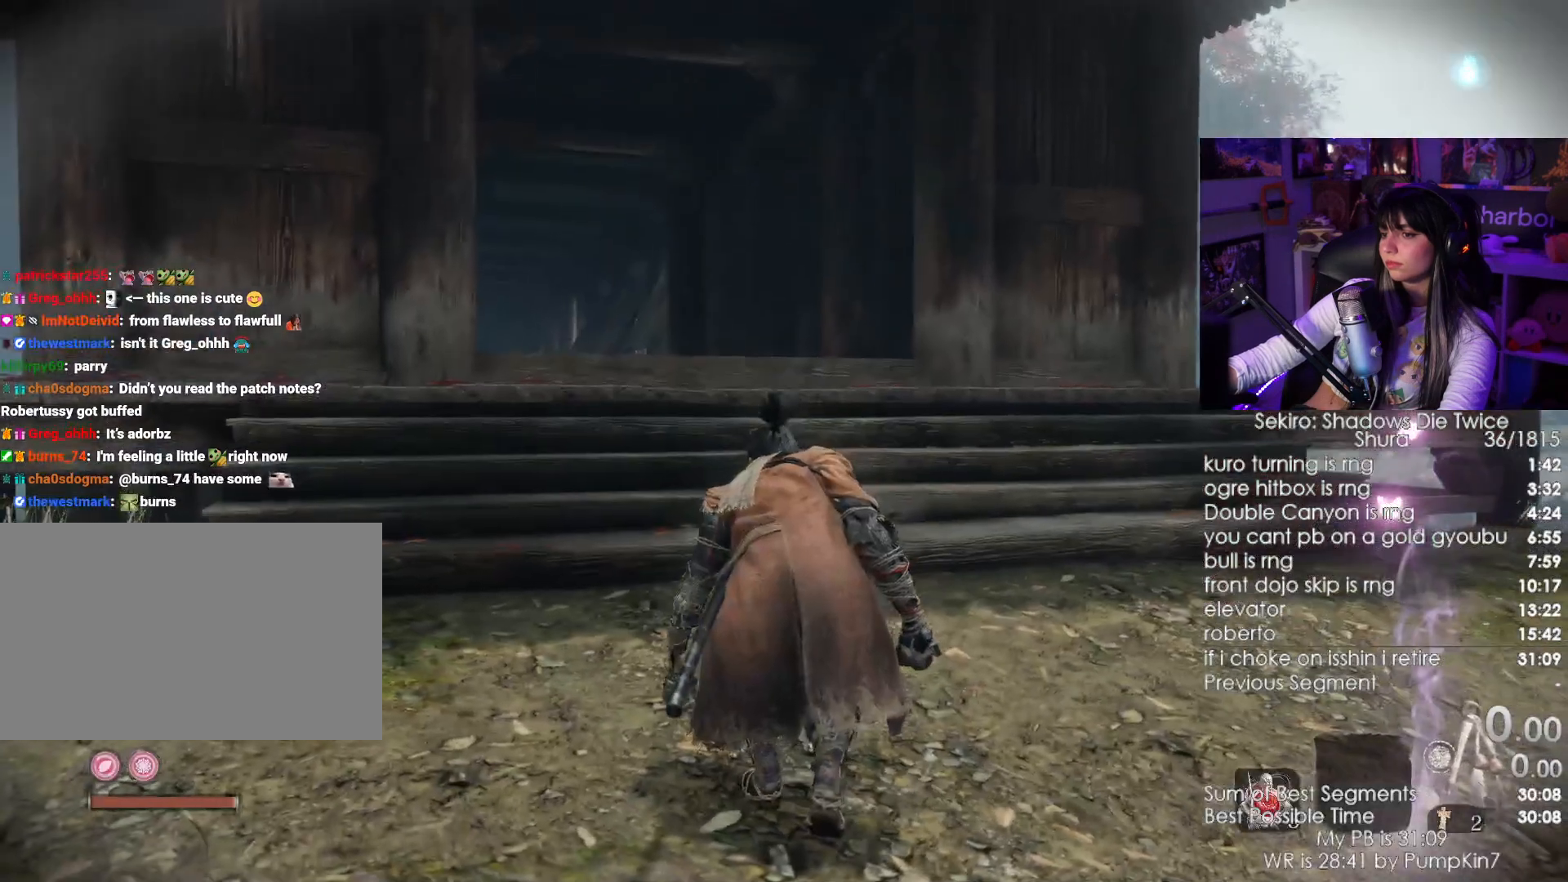
{"keys": ["shift", "w"], "mouse": [], "events": [[84, "w", "down"], [117, "shift", "down"]]}
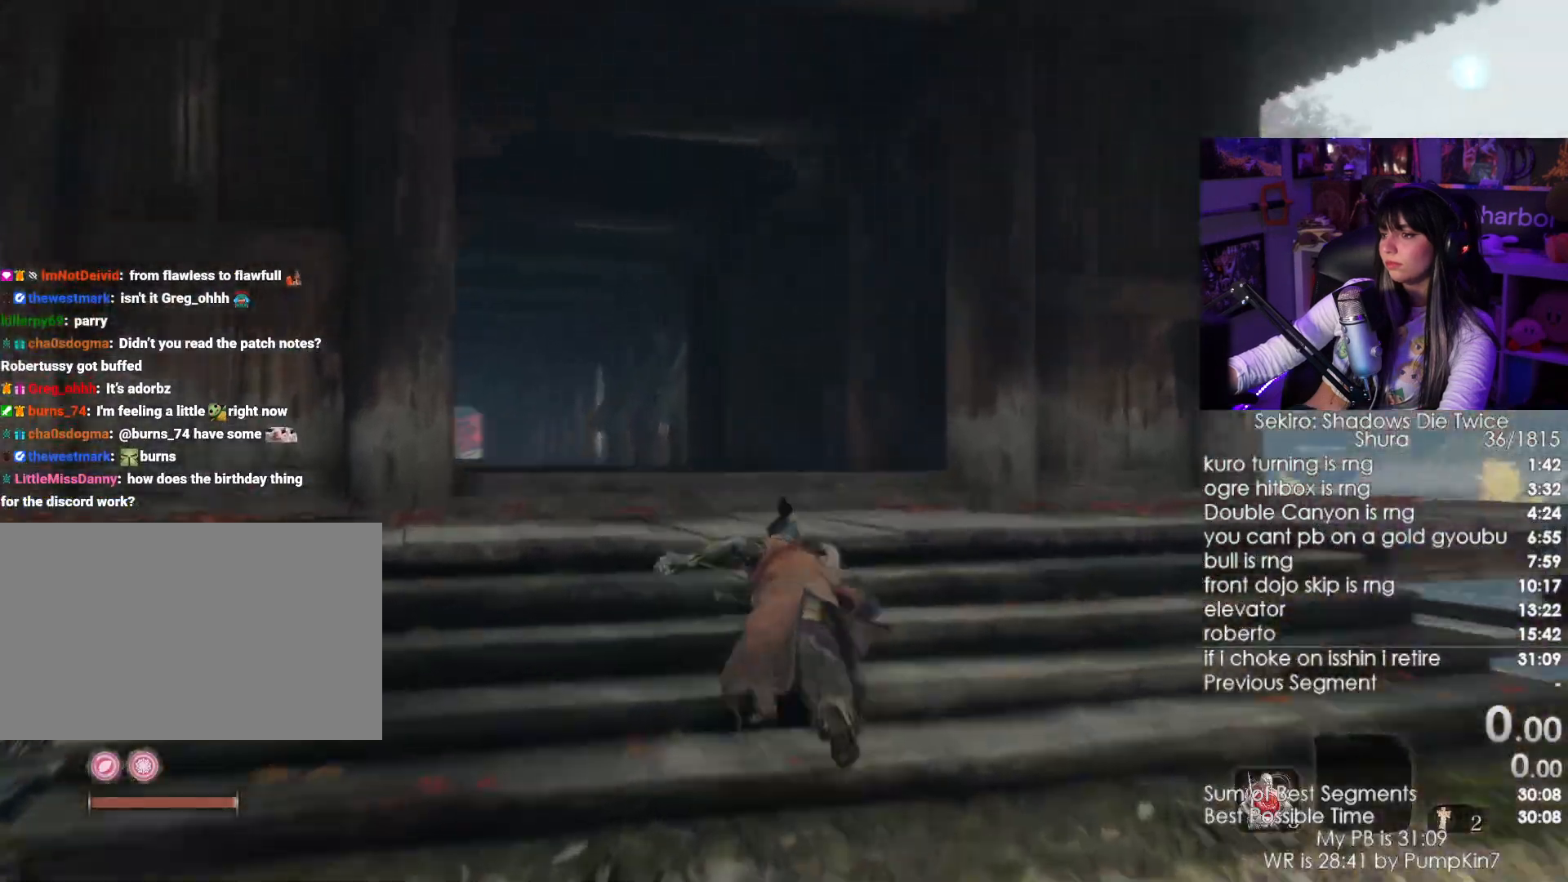
{"keys": ["r", "shift", "w"], "mouse": [], "events": [[467, "r", "down"]]}
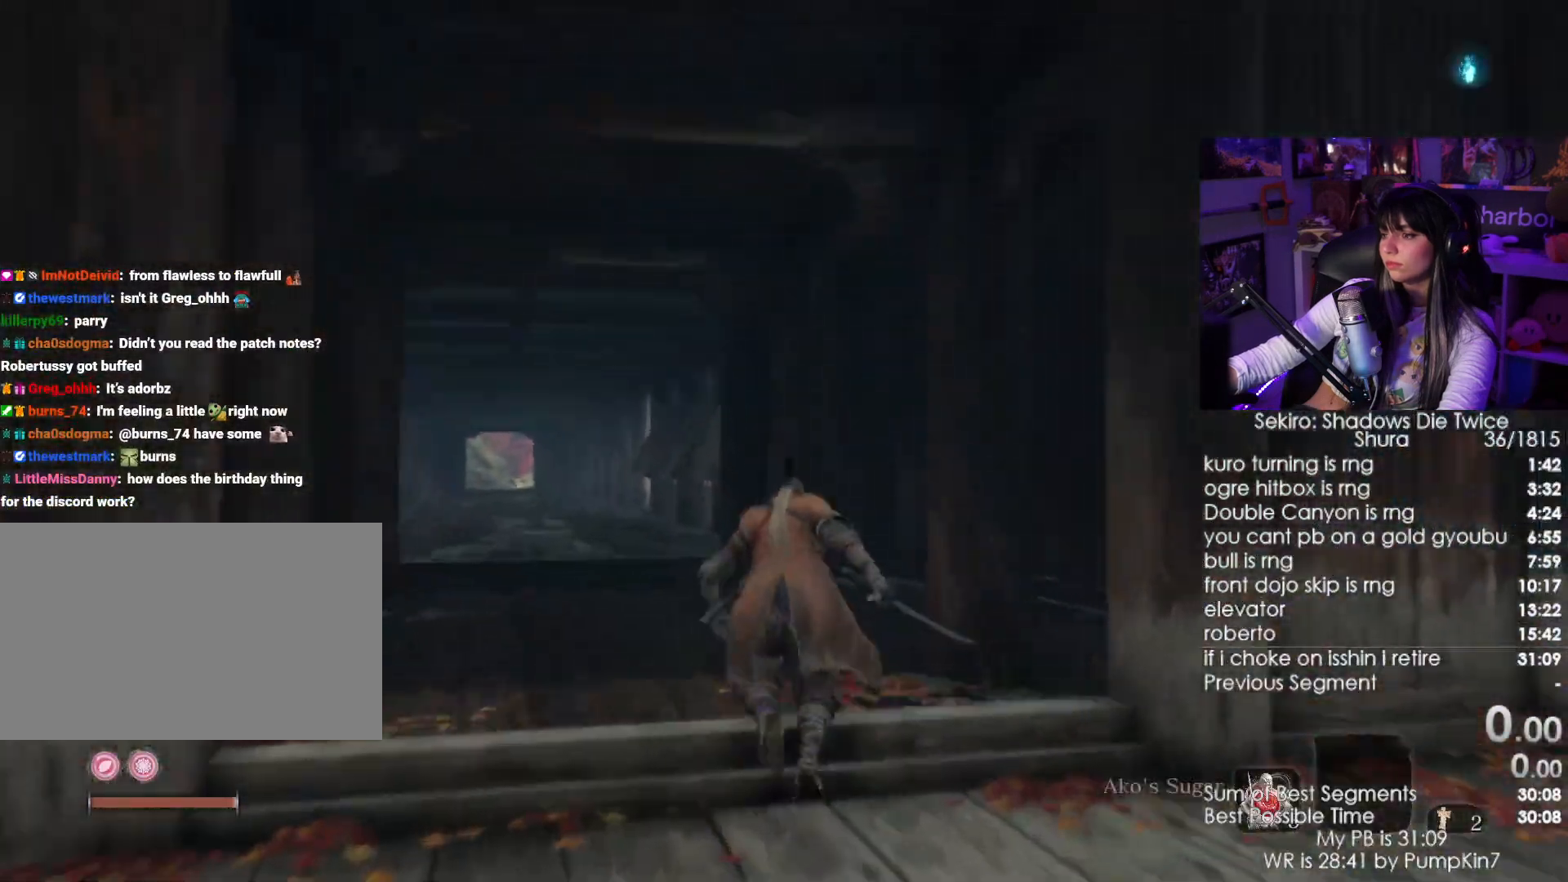
{"keys": [], "mouse": [], "events": [[67, "r", "up"], [67, "shift", "up"], [67, "w", "up"]]}
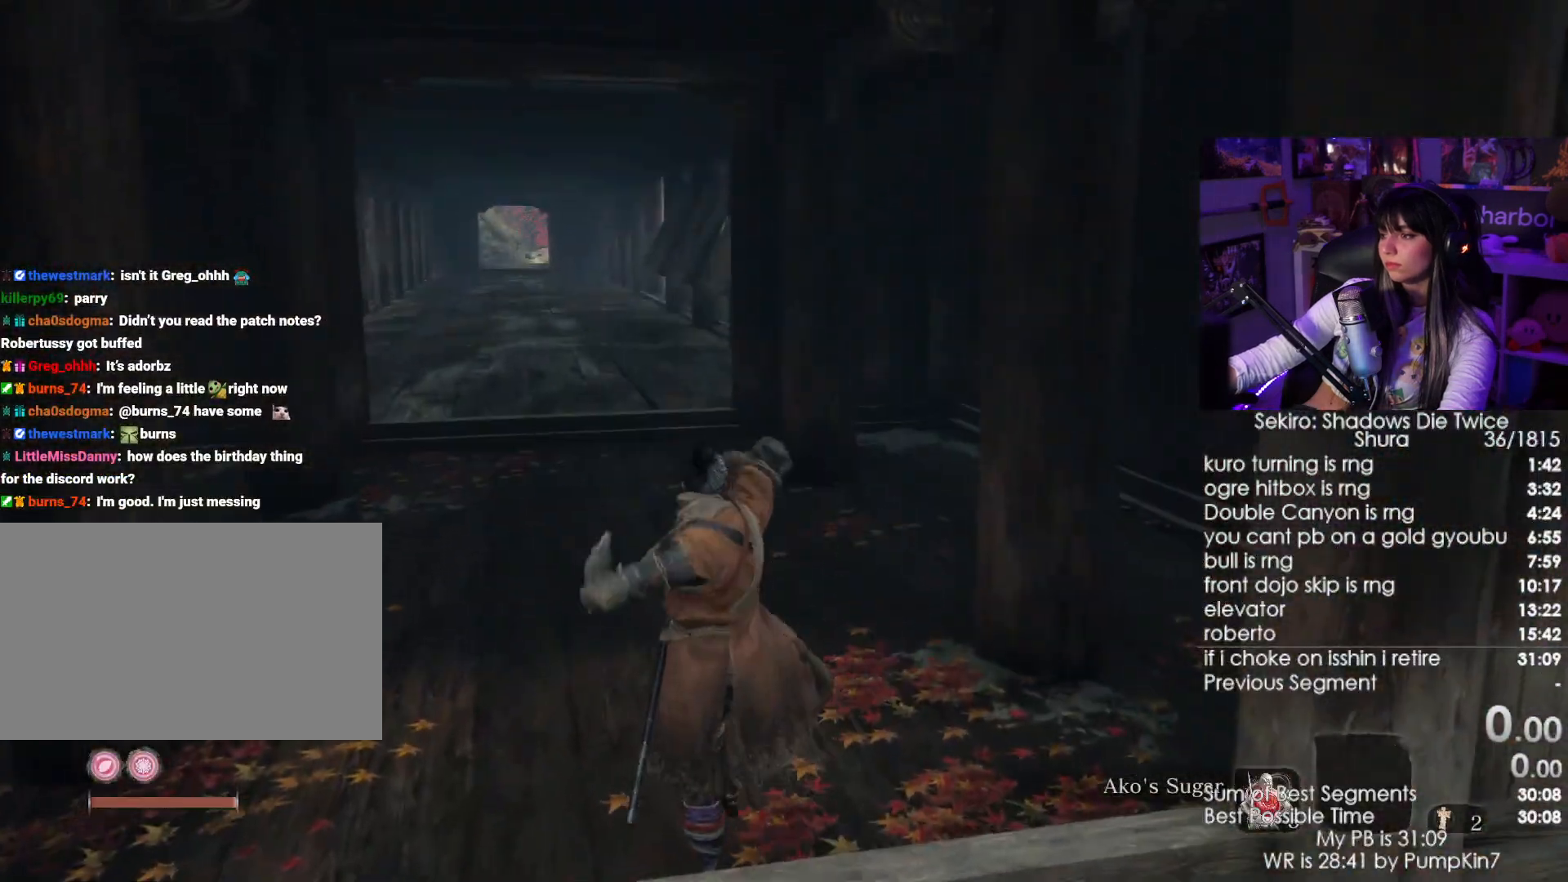
{"keys": ["shift", "w"], "mouse": [], "events": [[350, "shift", "down"], [400, "w", "down"]]}
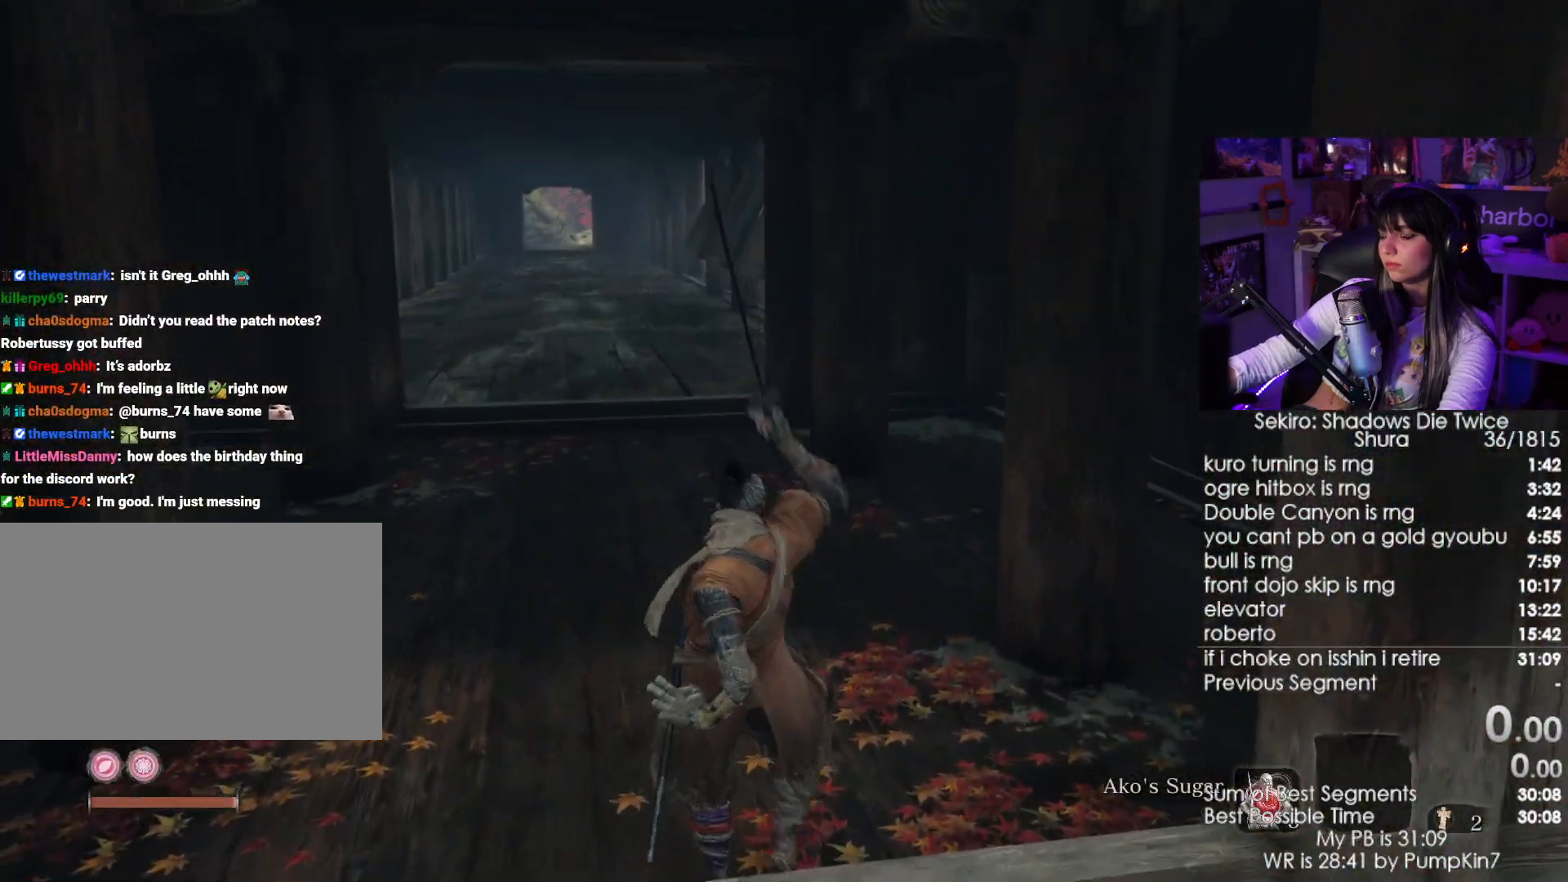
{"keys": ["shift", "w"], "mouse": [], "events": []}
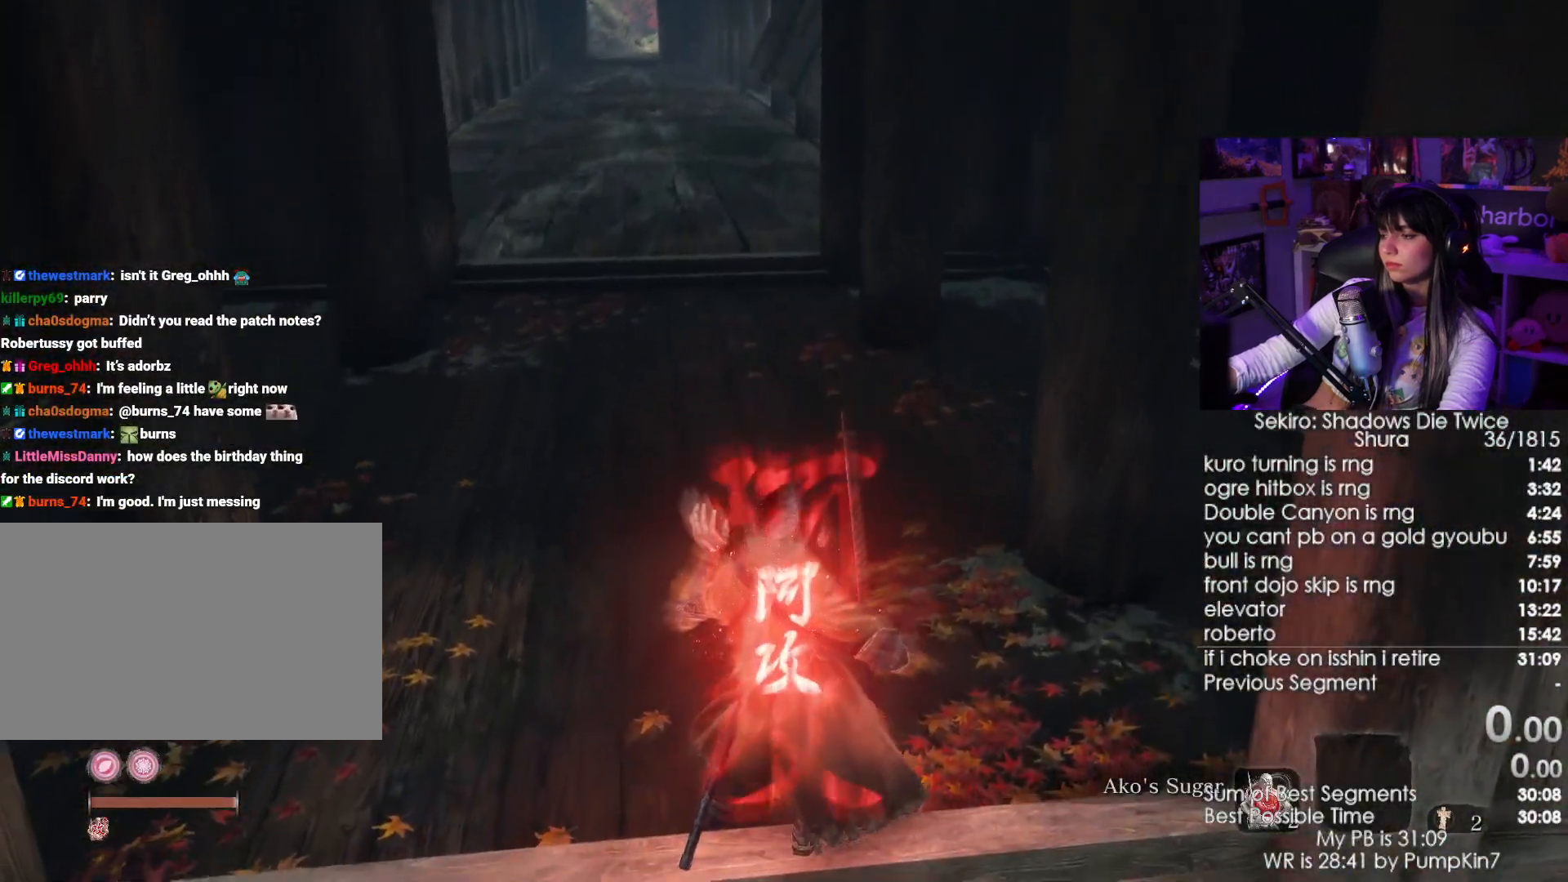
{"keys": ["shift", "w"], "mouse": [], "events": []}
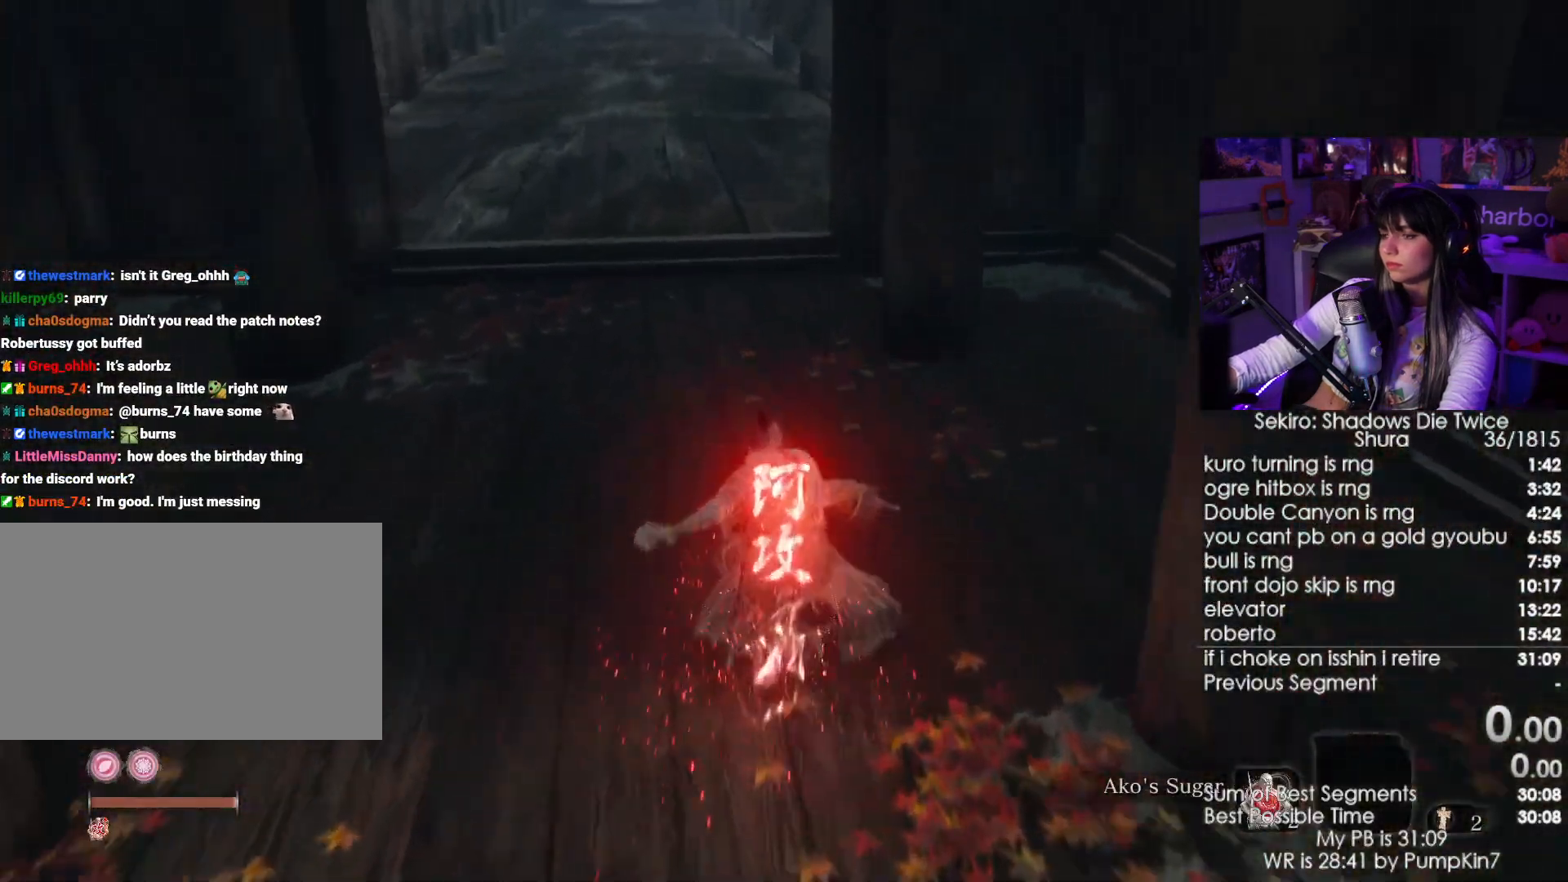
{"keys": ["shift", "w"], "mouse": [], "events": []}
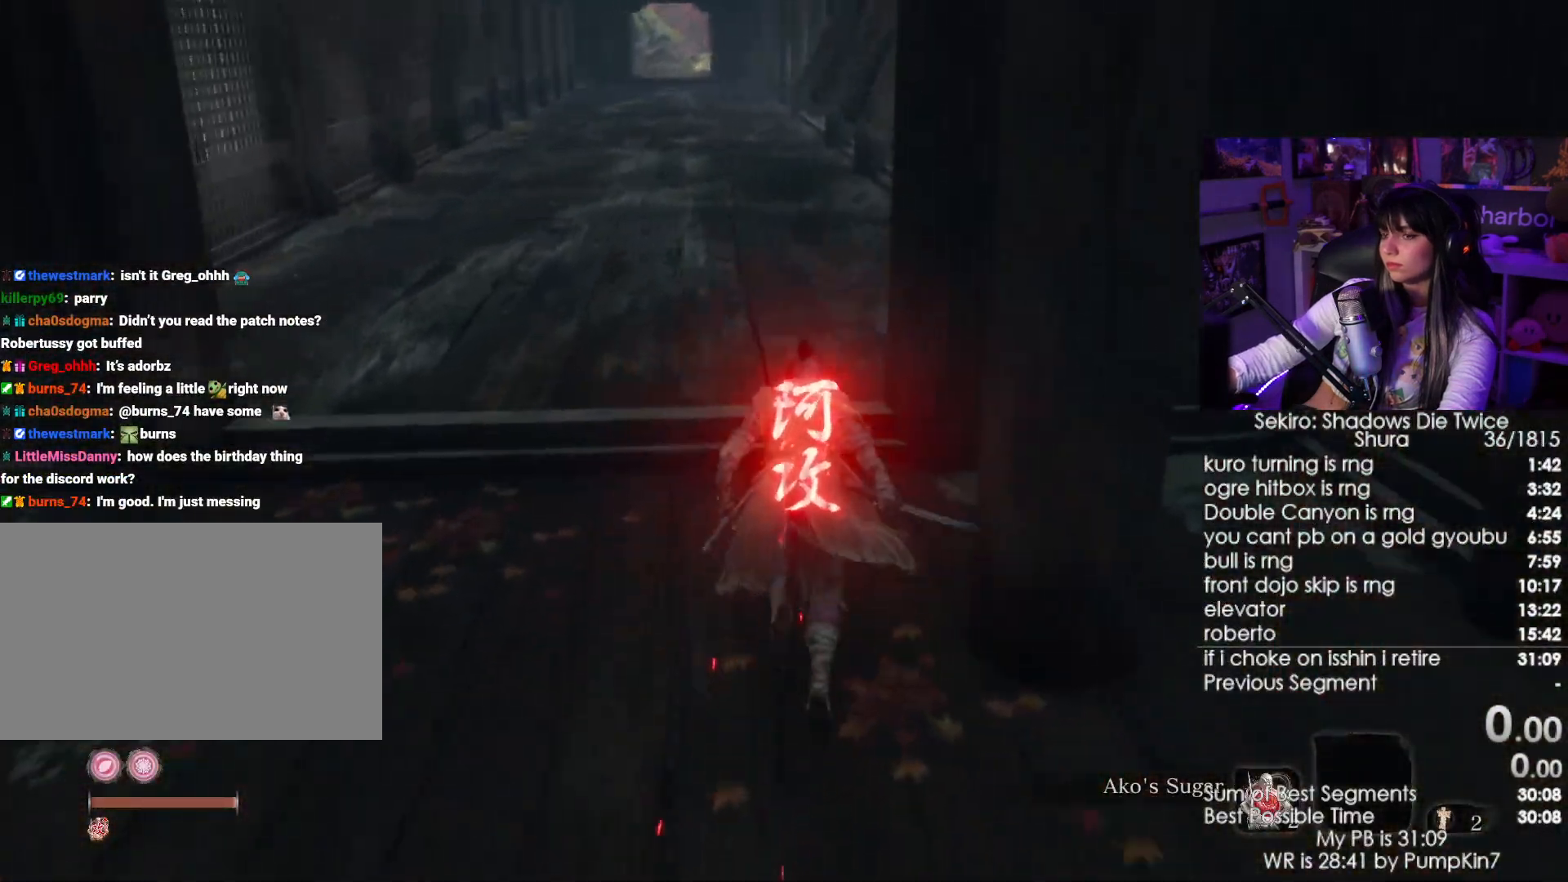
{"keys": ["shift", "w"], "mouse": [], "events": []}
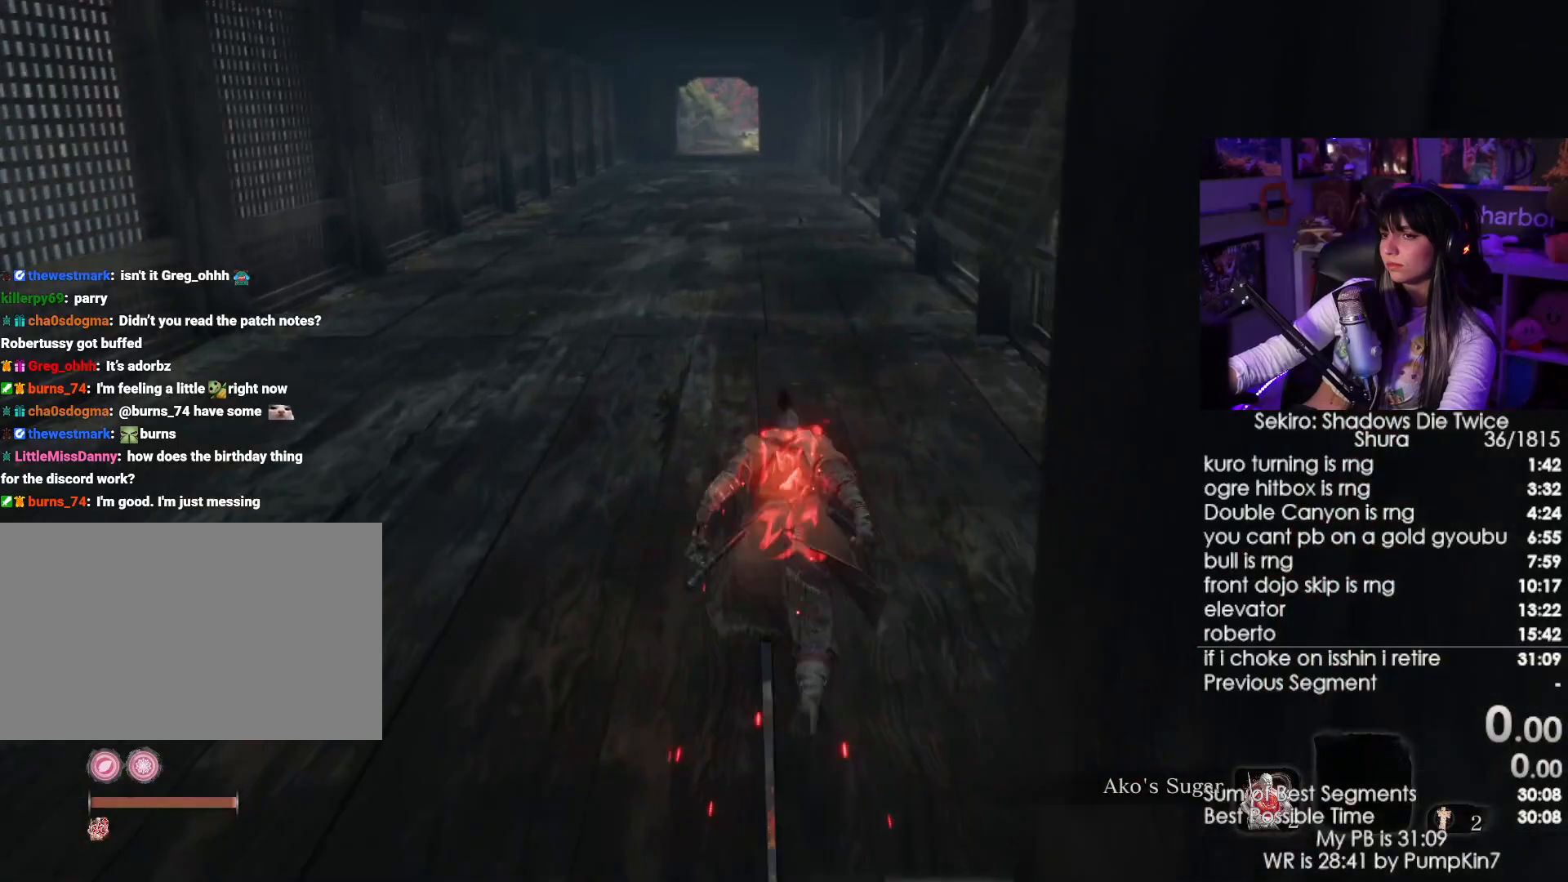
{"keys": ["shift", "w"], "mouse": [], "events": []}
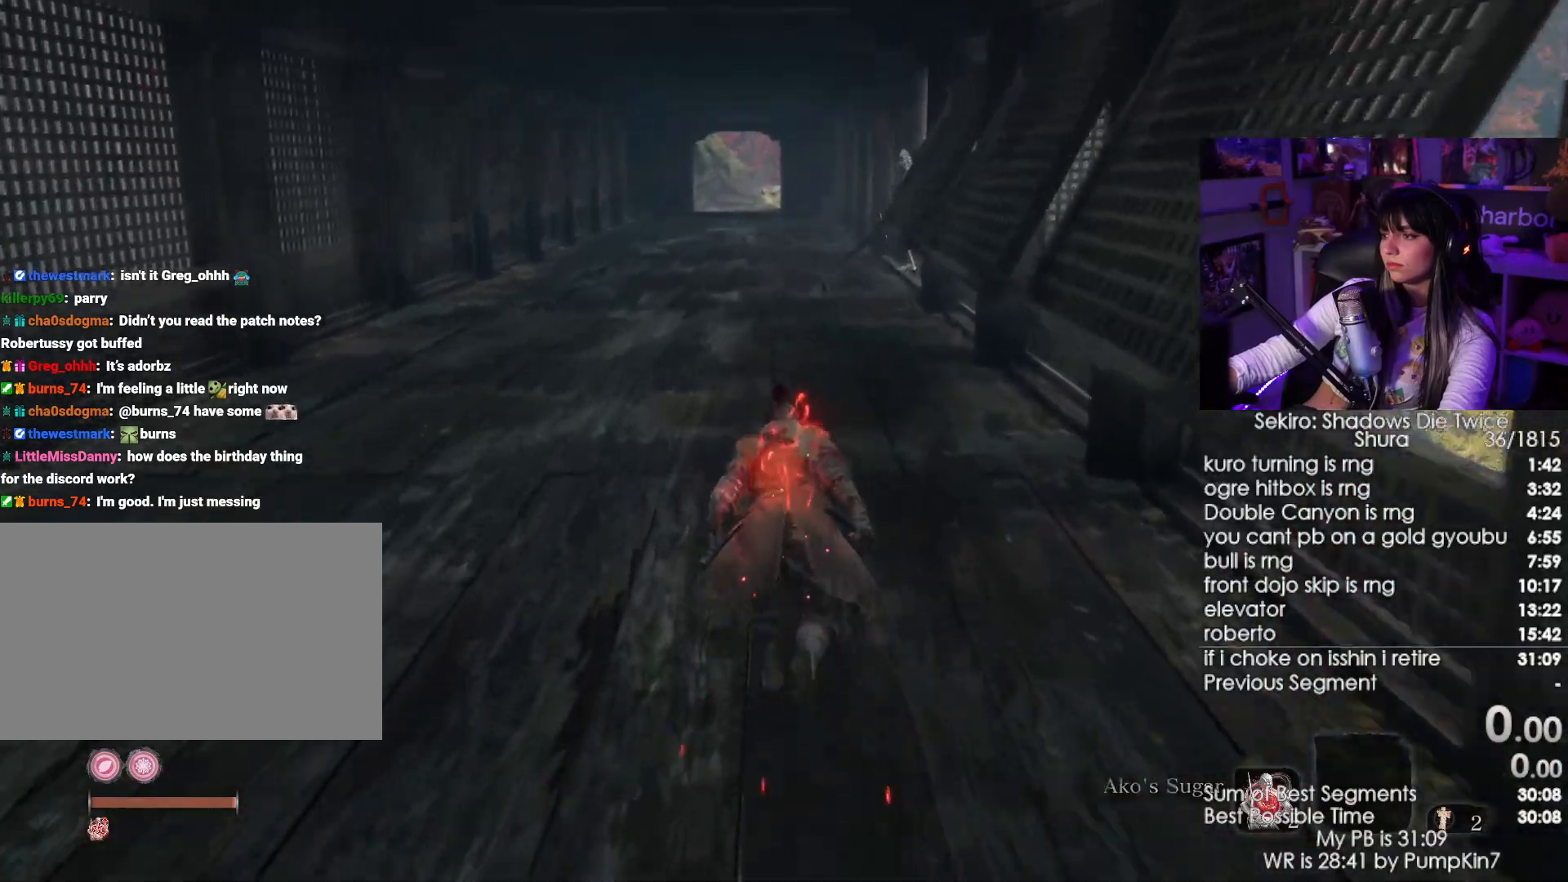
{"keys": ["shift", "w"], "mouse": [], "events": []}
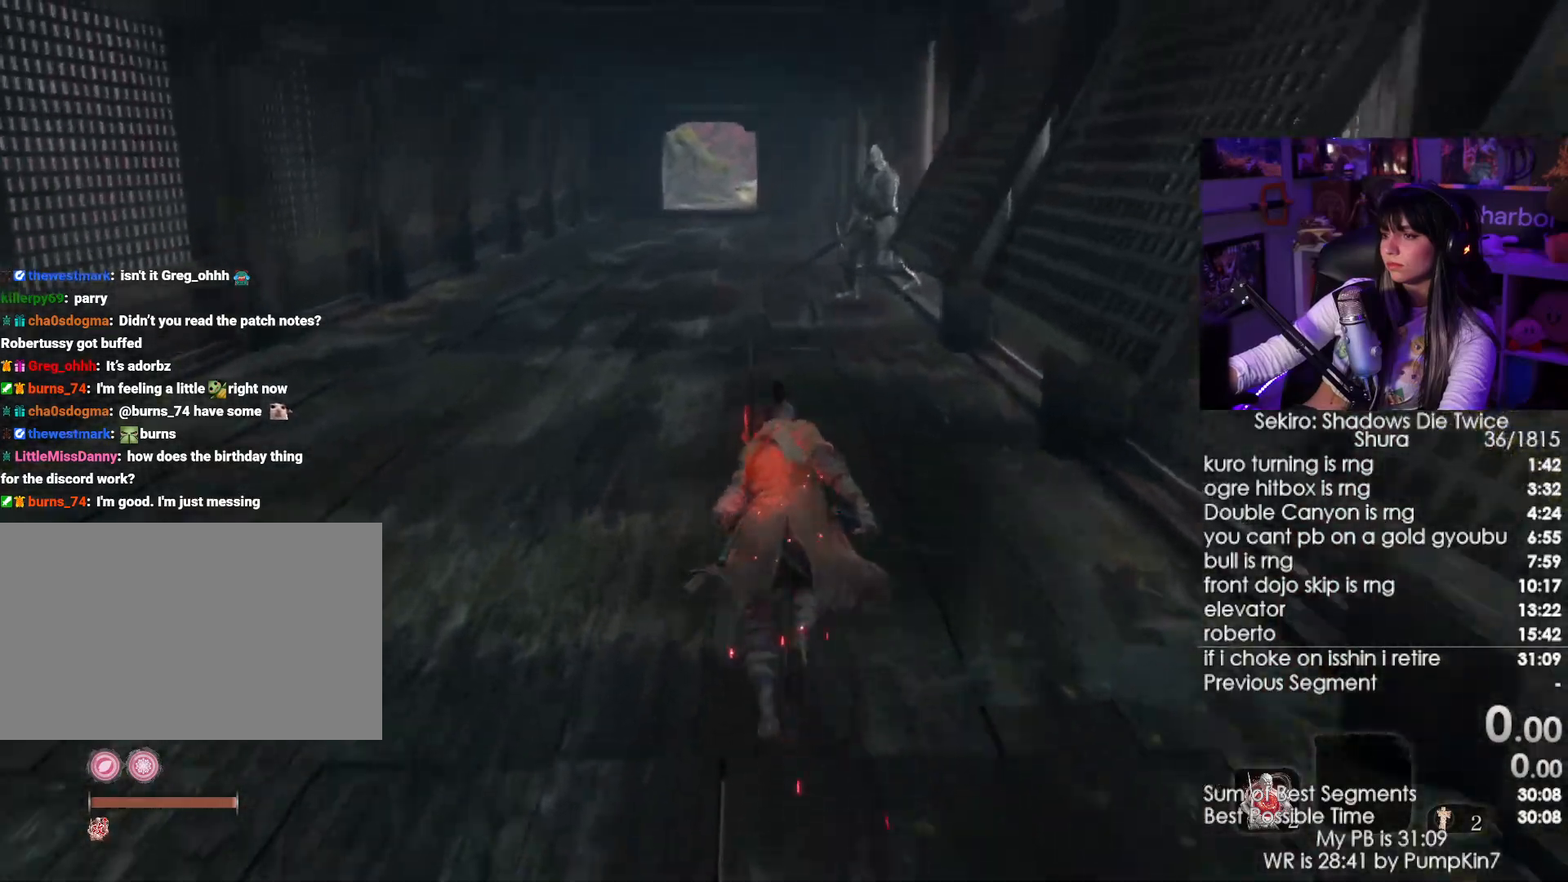
{"keys": ["shift", "w"], "mouse": [], "events": []}
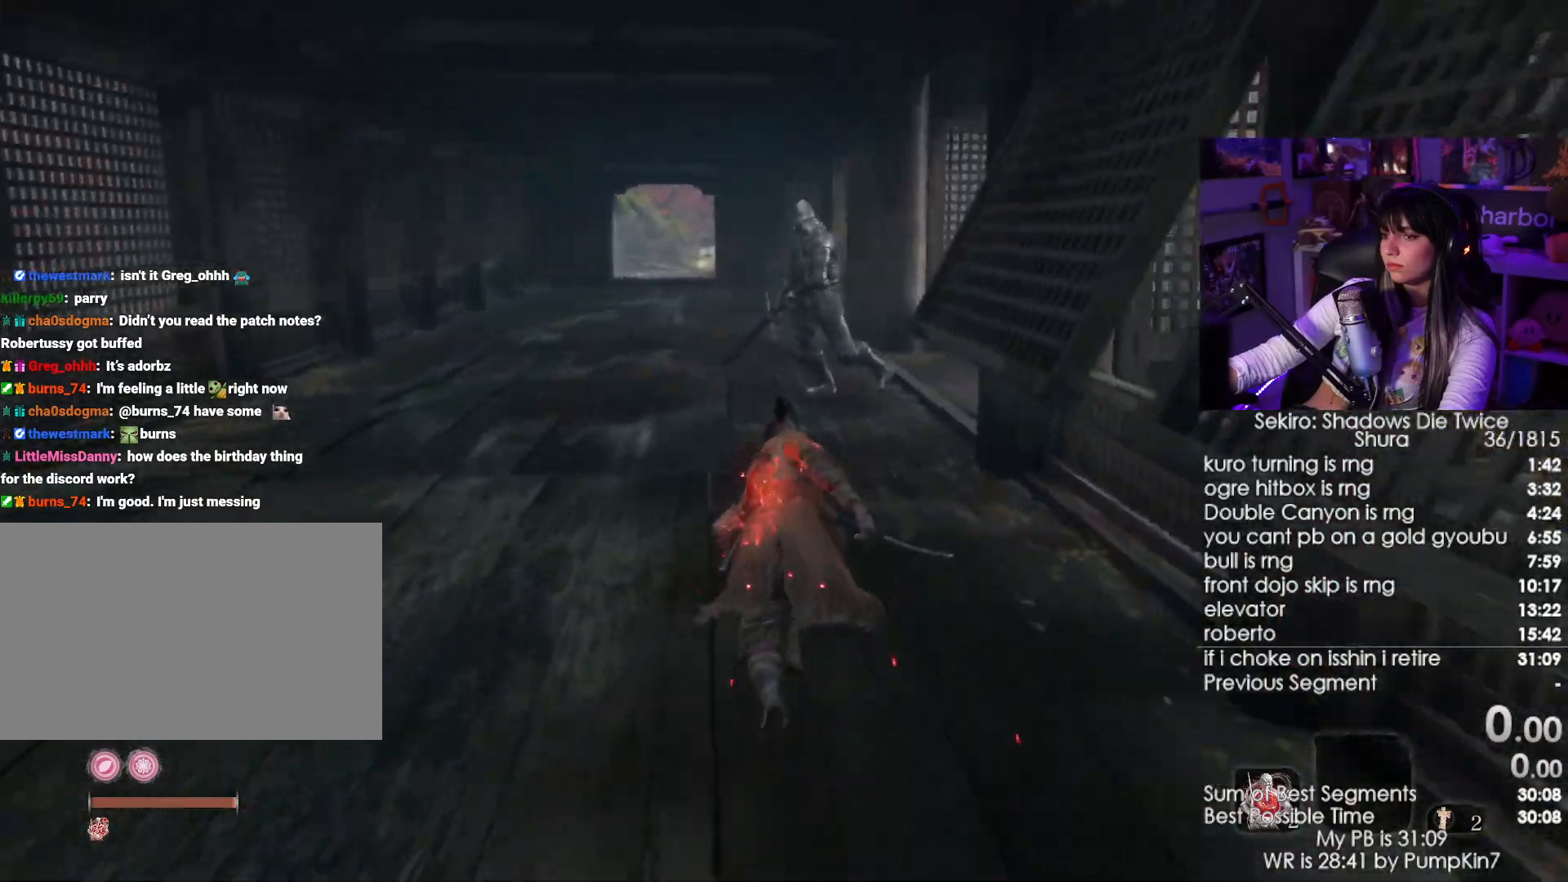
{"keys": ["shift", "w"], "mouse": [], "events": []}
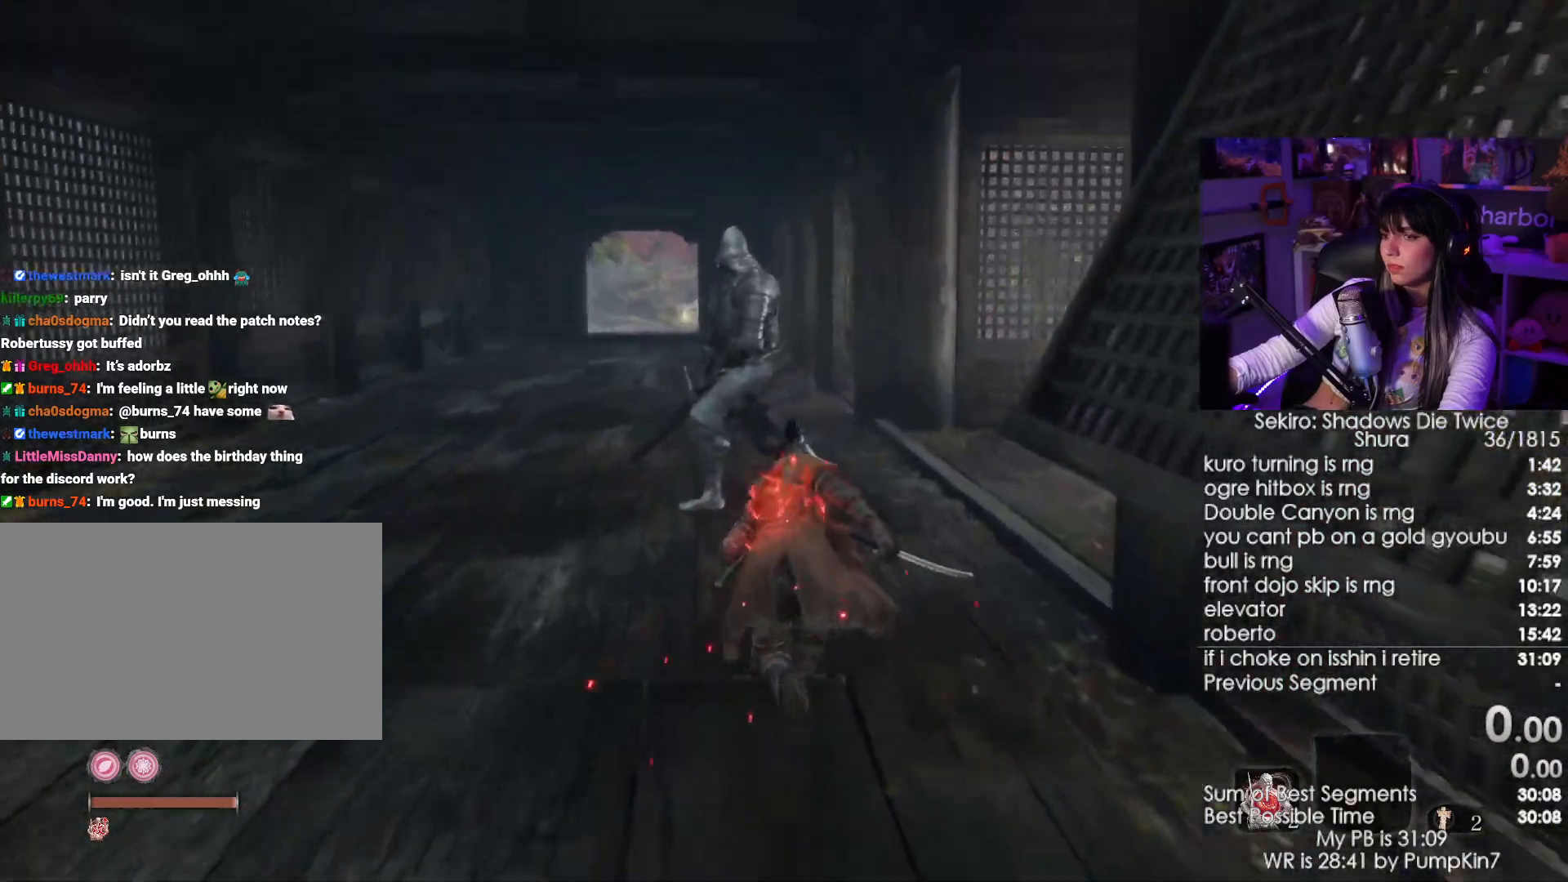
{"keys": ["w"], "mouse": [], "events": [[217, "q", "down"], [317, "mouse_left", "down"], [350, "q", "up"], [350, "shift", "up"], [400, "mouse_left", "up"]]}
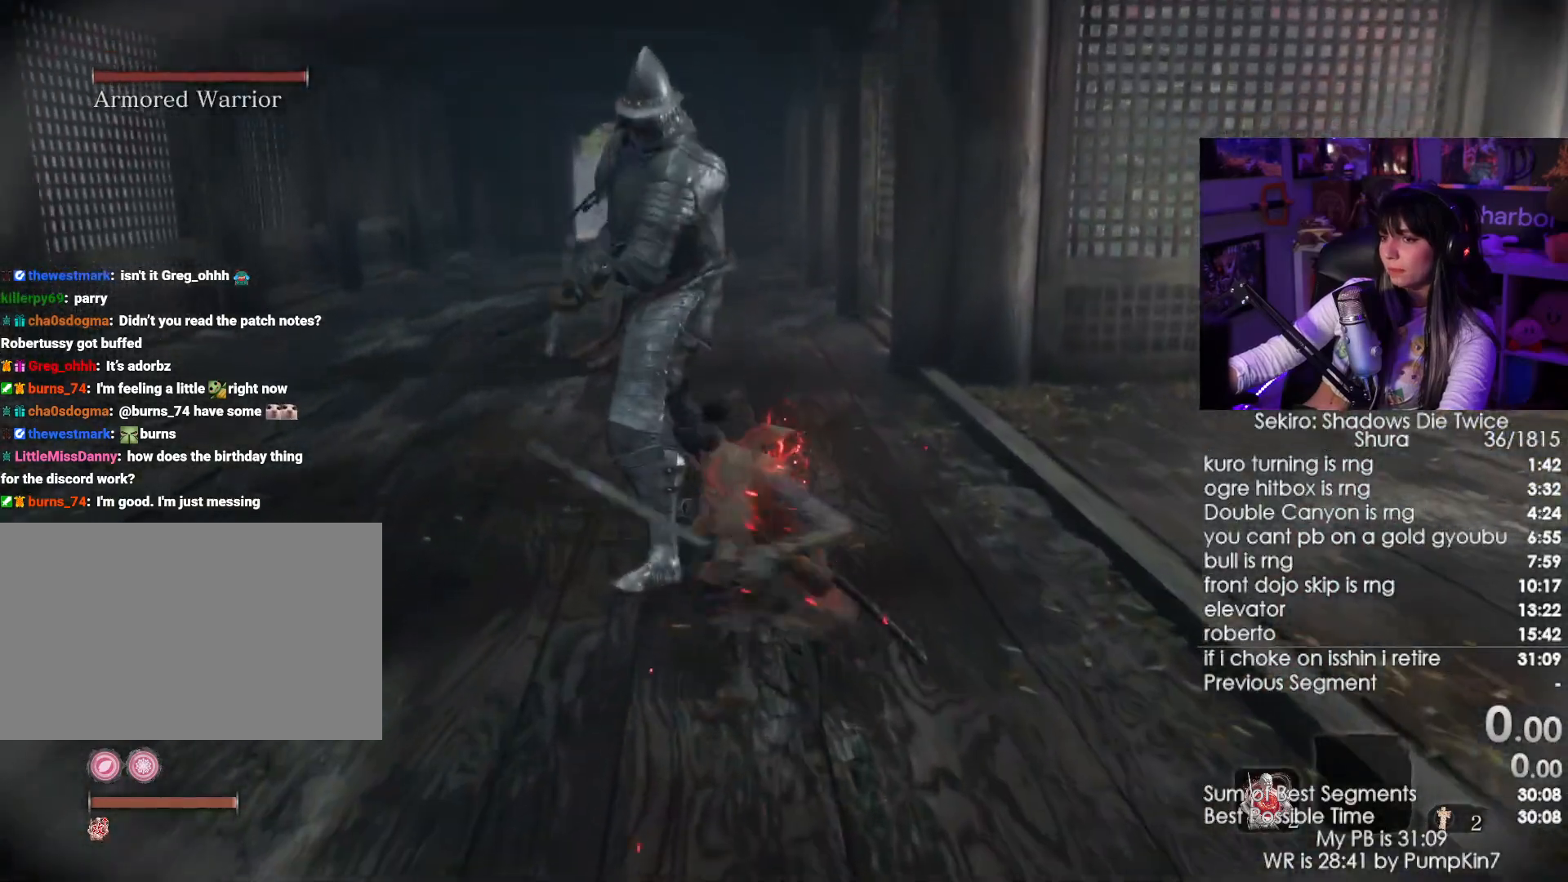
{"keys": ["shift", "w"], "mouse": [], "events": [[467, "shift", "down"]]}
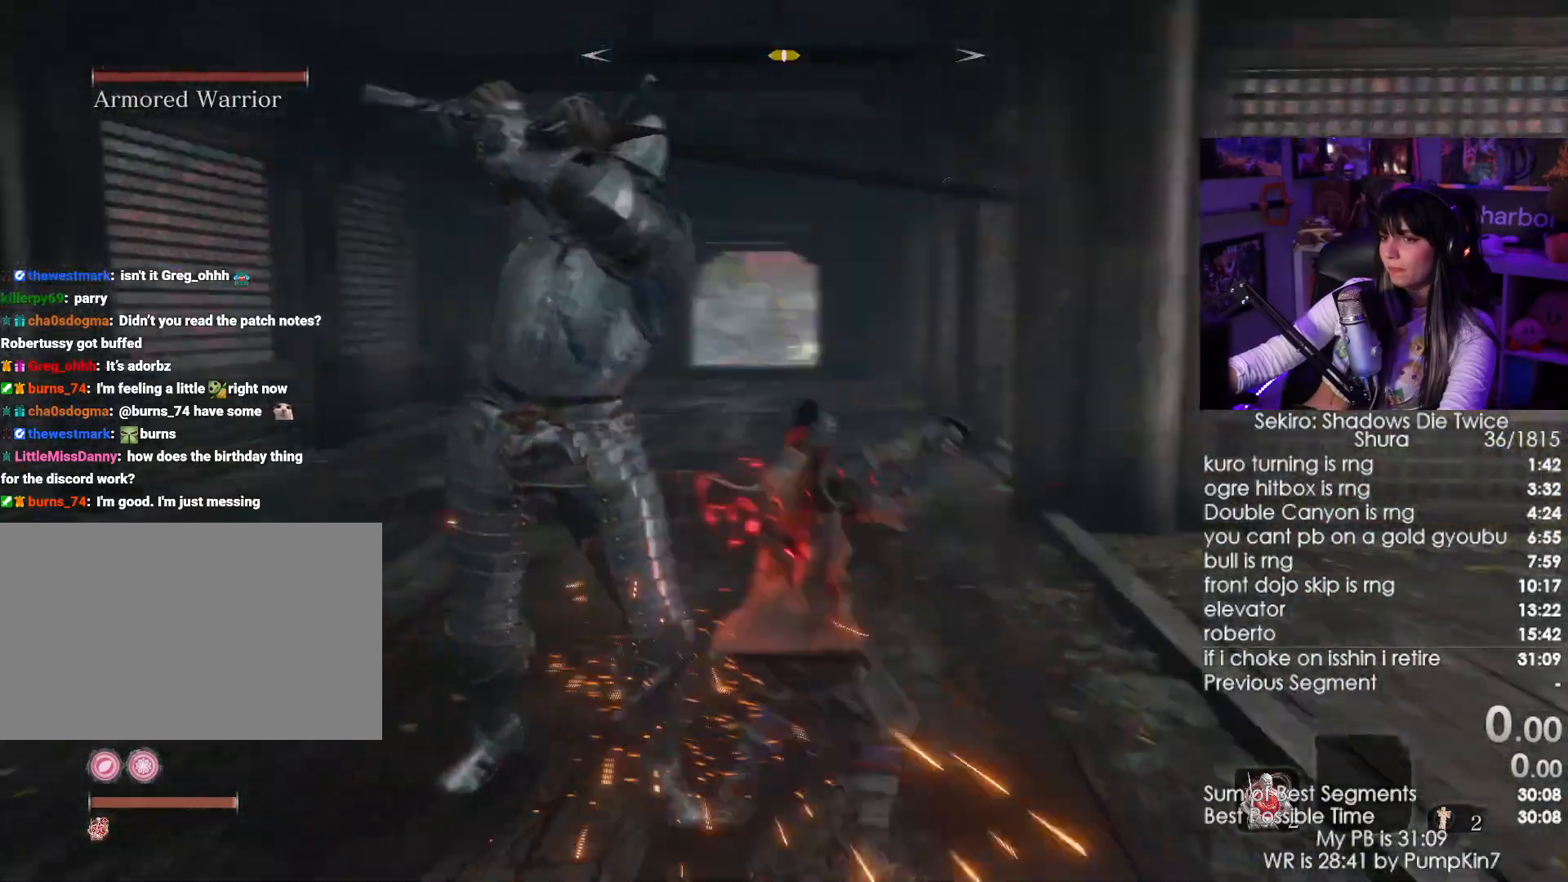
{"keys": ["w"], "mouse": [], "events": [[150, "shift", "up"], [200, "mouse_left", "down"], [334, "mouse_left", "up"]]}
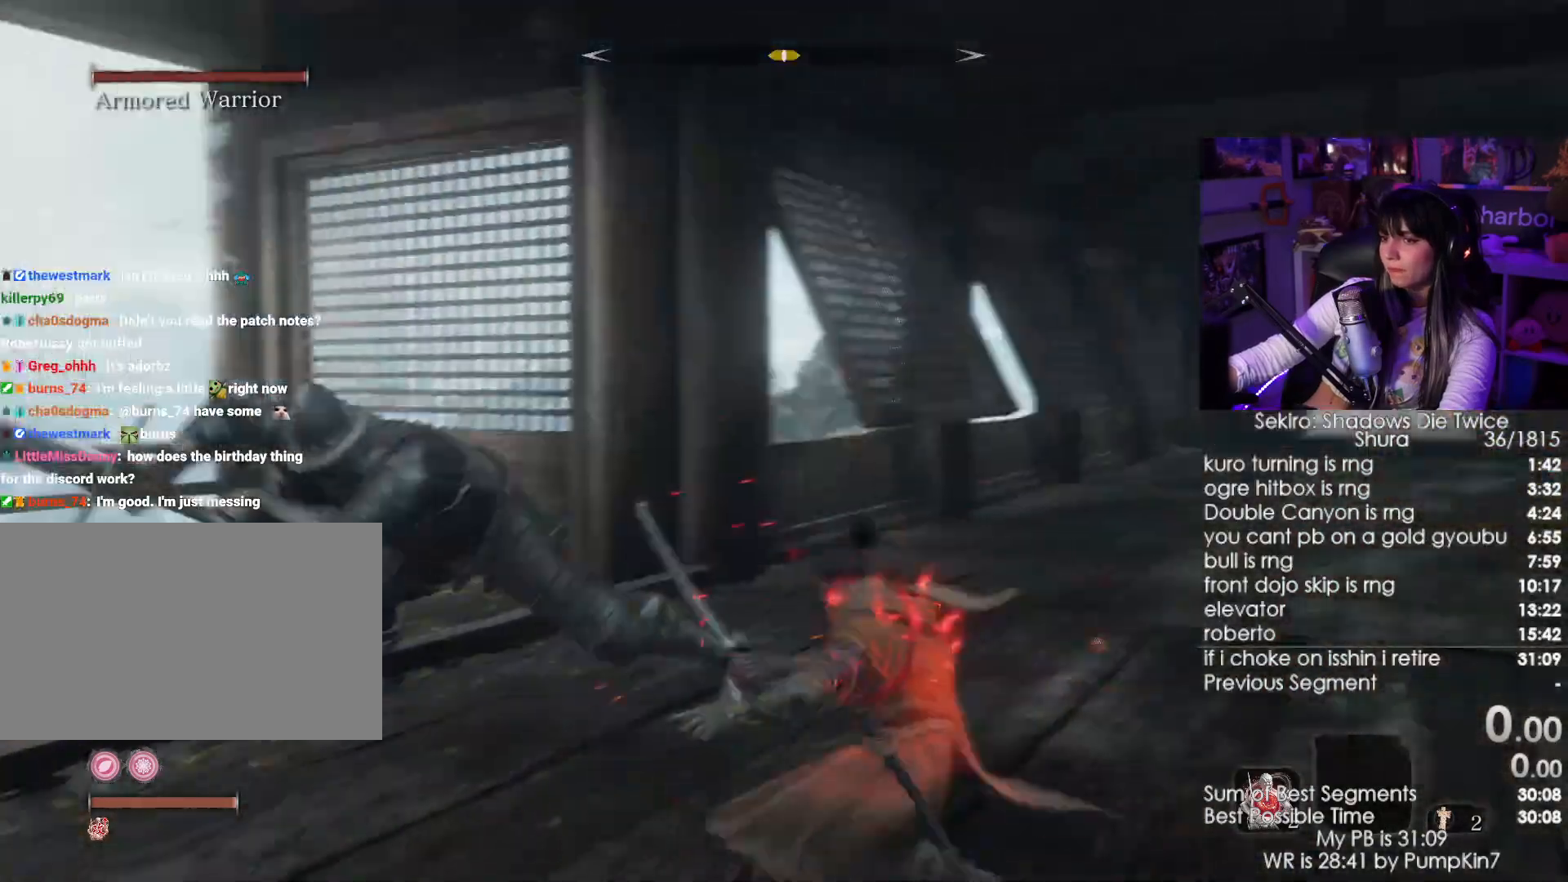
{"keys": ["w"], "mouse": ["left"], "events": [[484, "mouse_left", "down"]]}
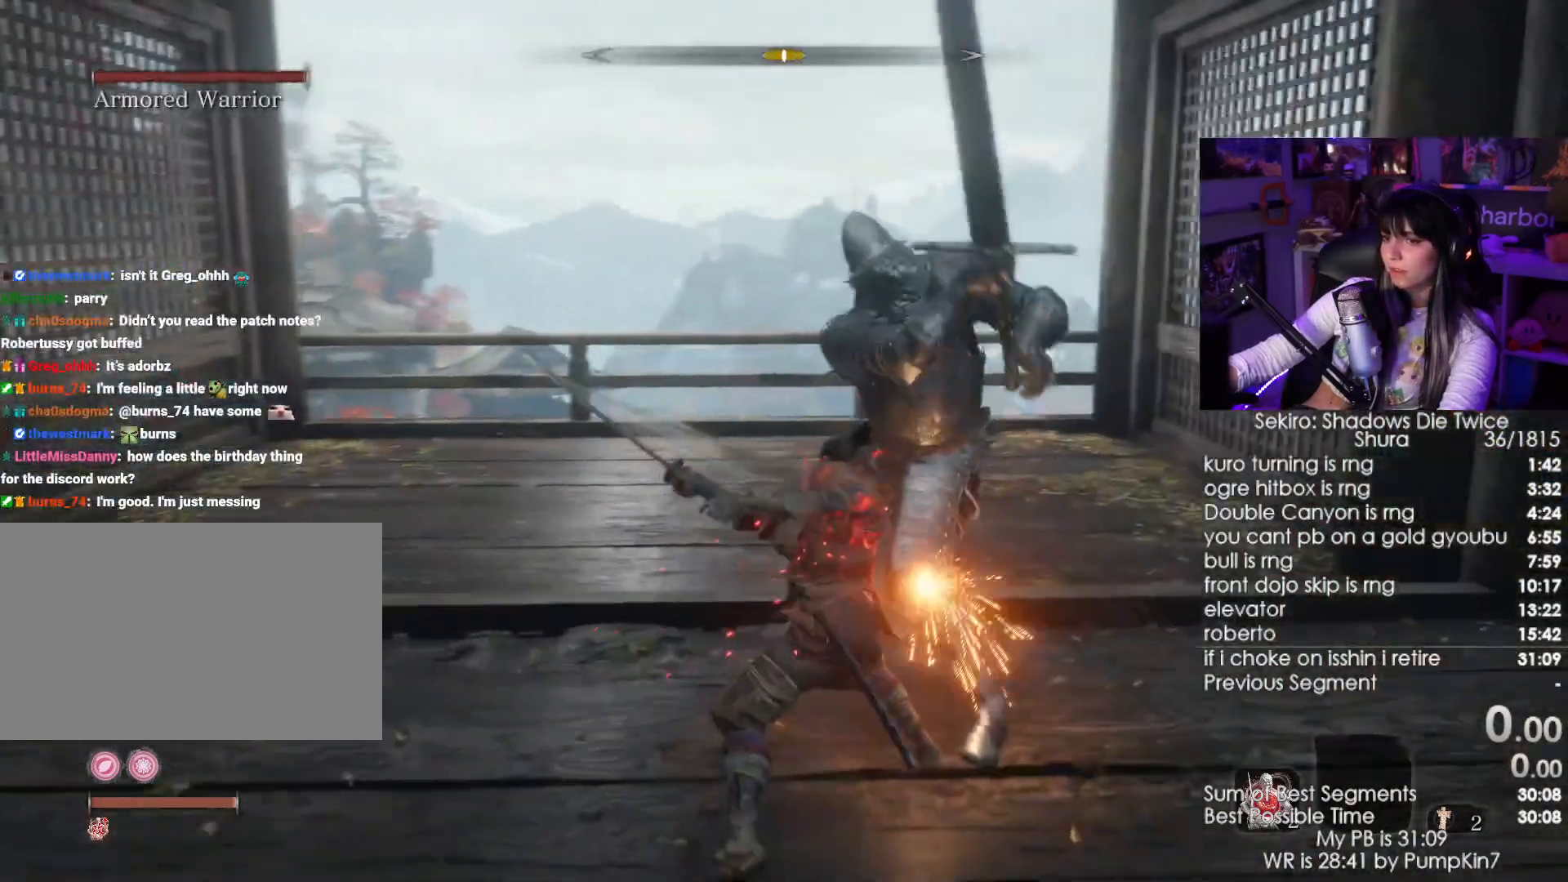
{"keys": ["w"], "mouse": [], "events": [[67, "mouse_left", "up"]]}
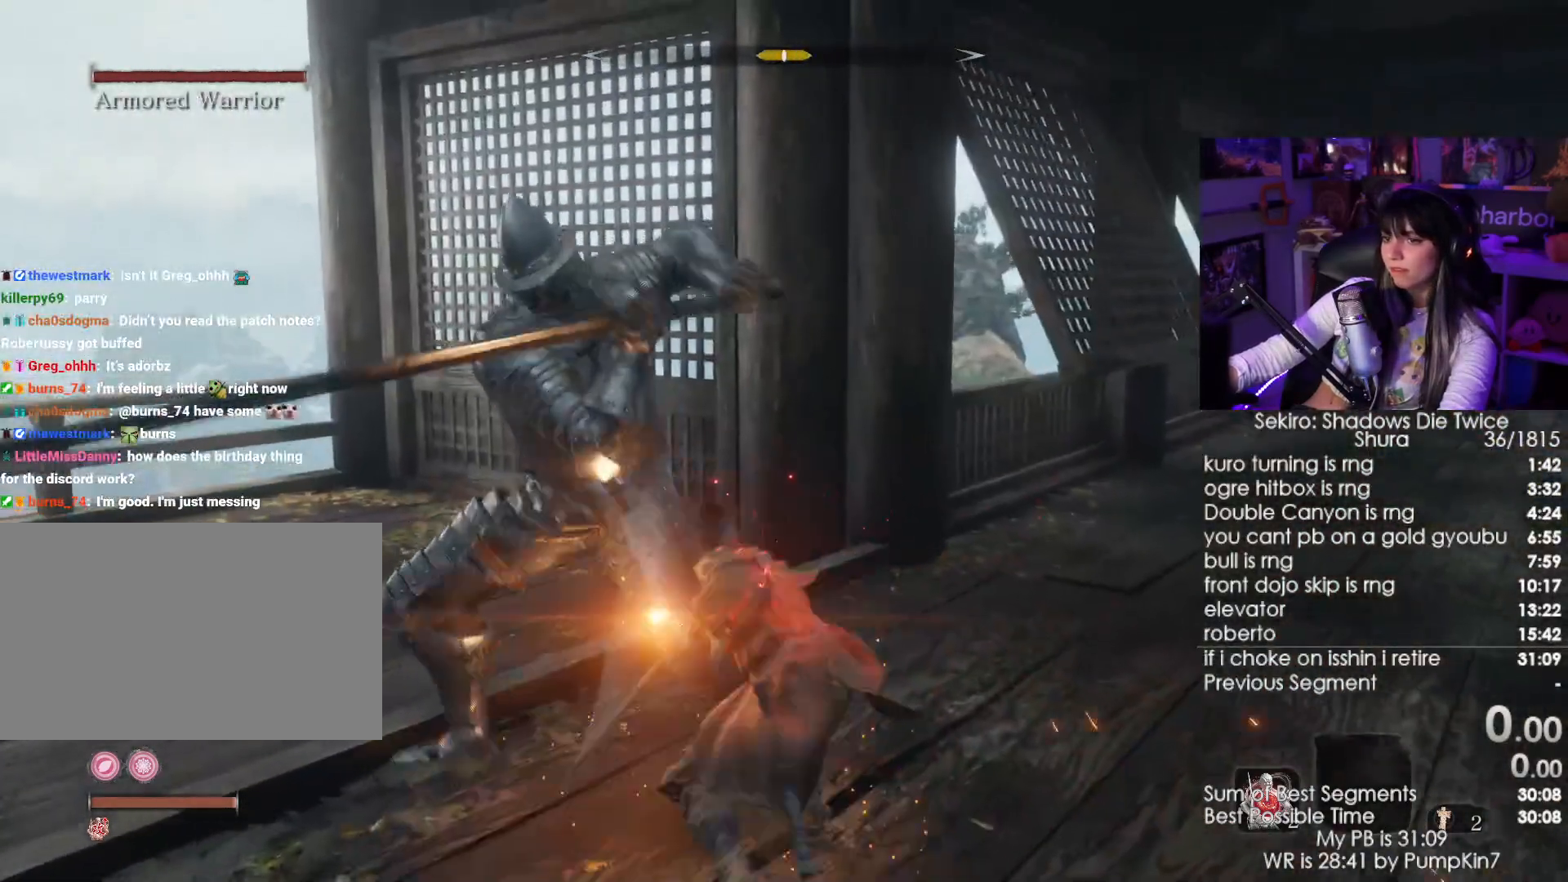
{"keys": ["w"], "mouse": [], "events": [[117, "mouse_left", "down"], [200, "mouse_left", "up"]]}